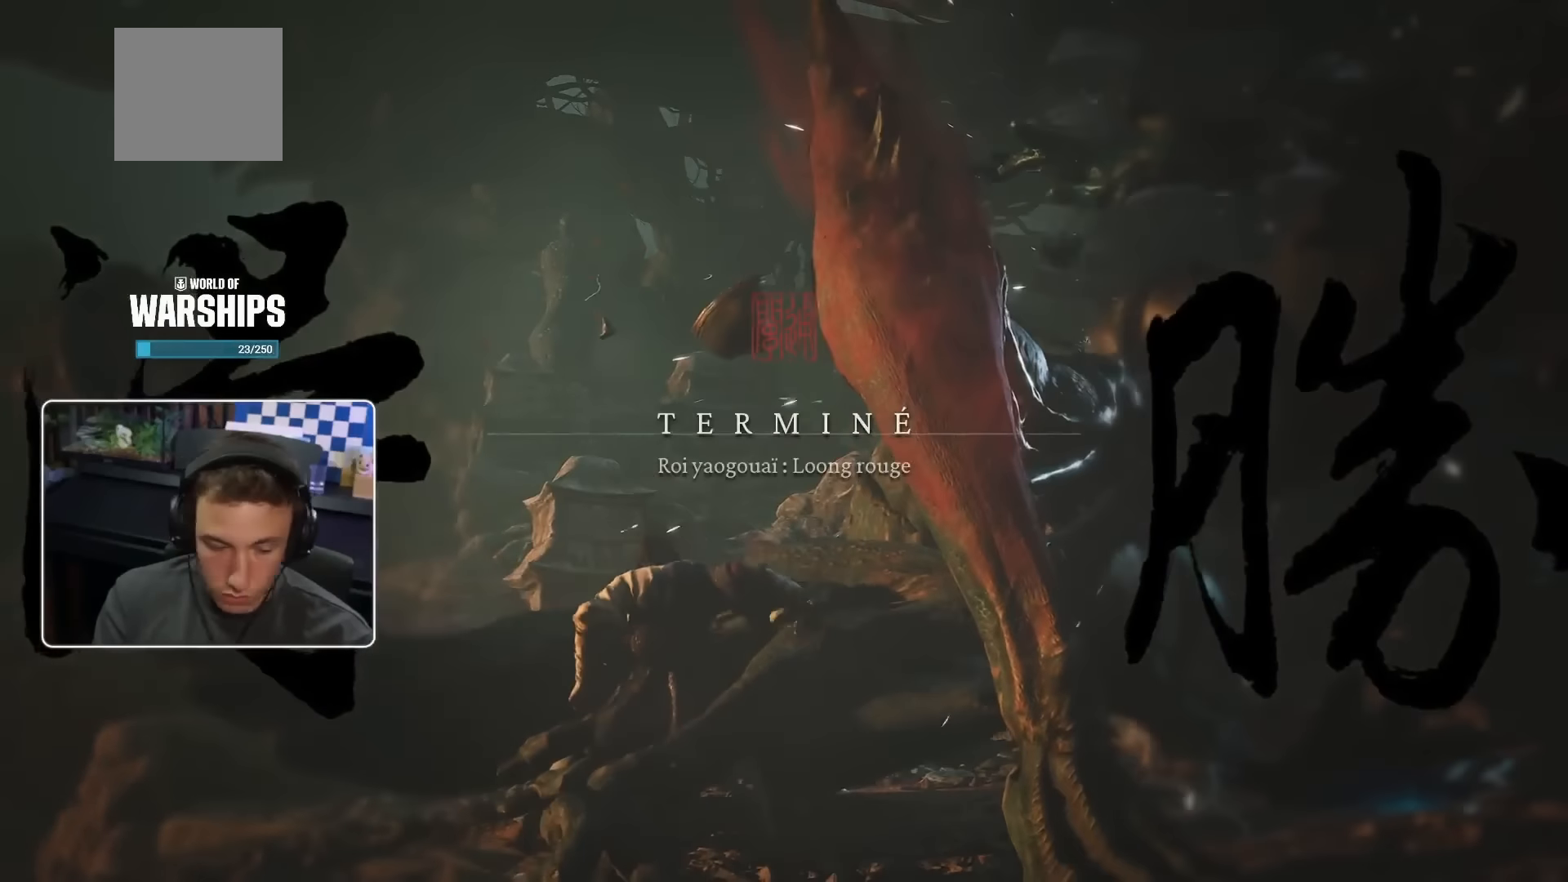
Gameplay with a controller (PlayStation layout); each line is a JSON object with the inputs held at the frame after it (dt_ms = milliseconds from this image to that frame). "events" lists button and stick changes between this image and that frame as [ms after this image, input, new state], when the widget could be followed in between. Not read: L3.
{"dt_ms": 500, "buttons": [], "left_stick": "center", "right_stick": "center", "events": []}
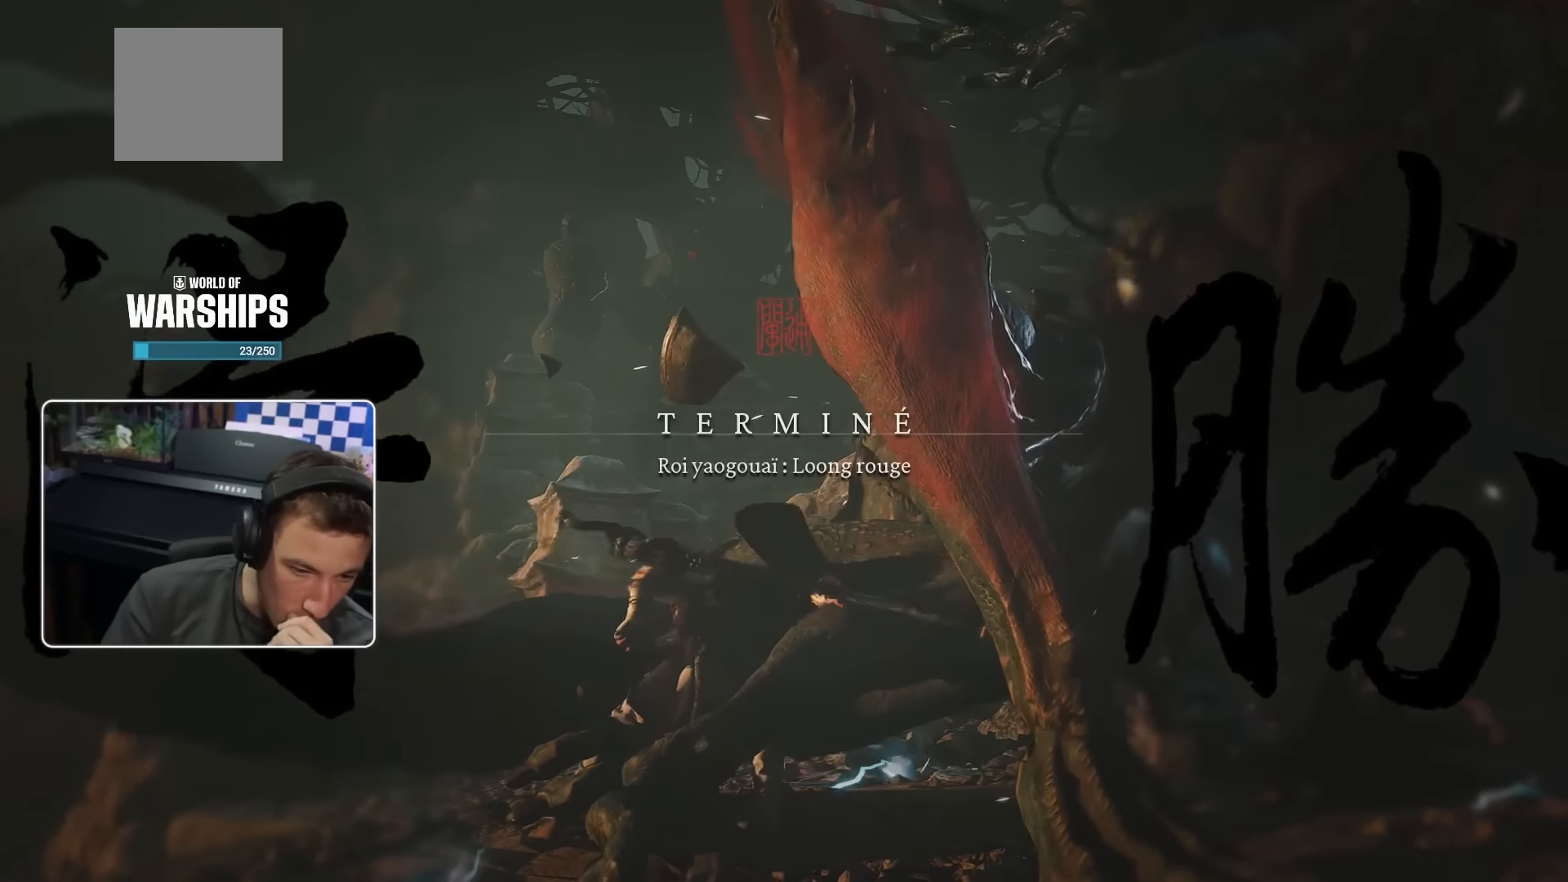
{"dt_ms": 500, "buttons": [], "left_stick": "center", "right_stick": "center", "events": []}
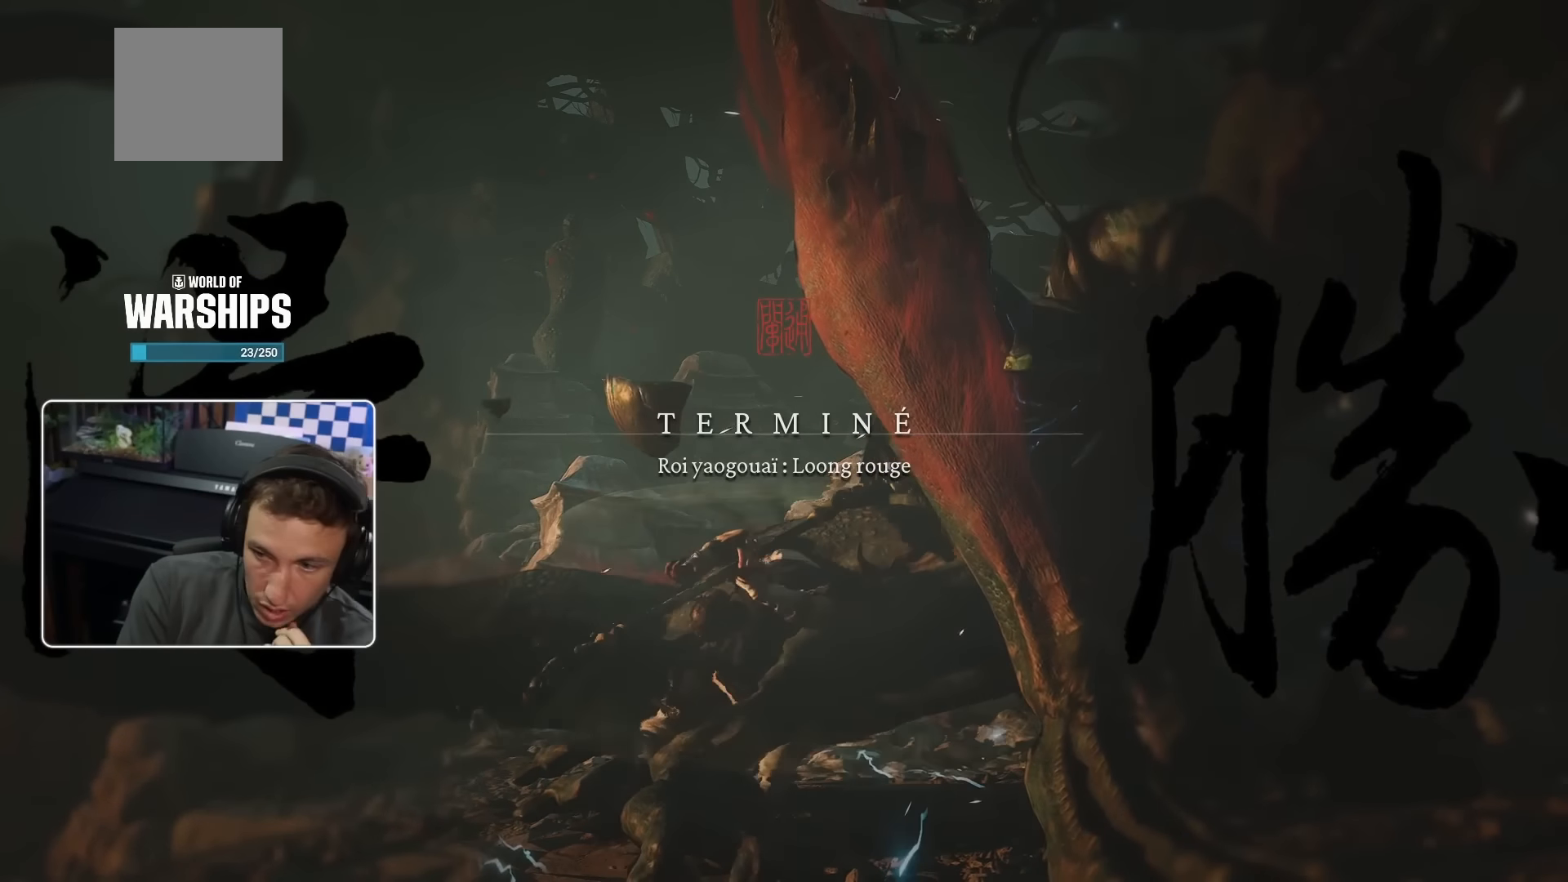
{"dt_ms": 500, "buttons": [], "left_stick": "center", "right_stick": "center", "events": [[250, "R2", "down"], [366, "R2", "up"]]}
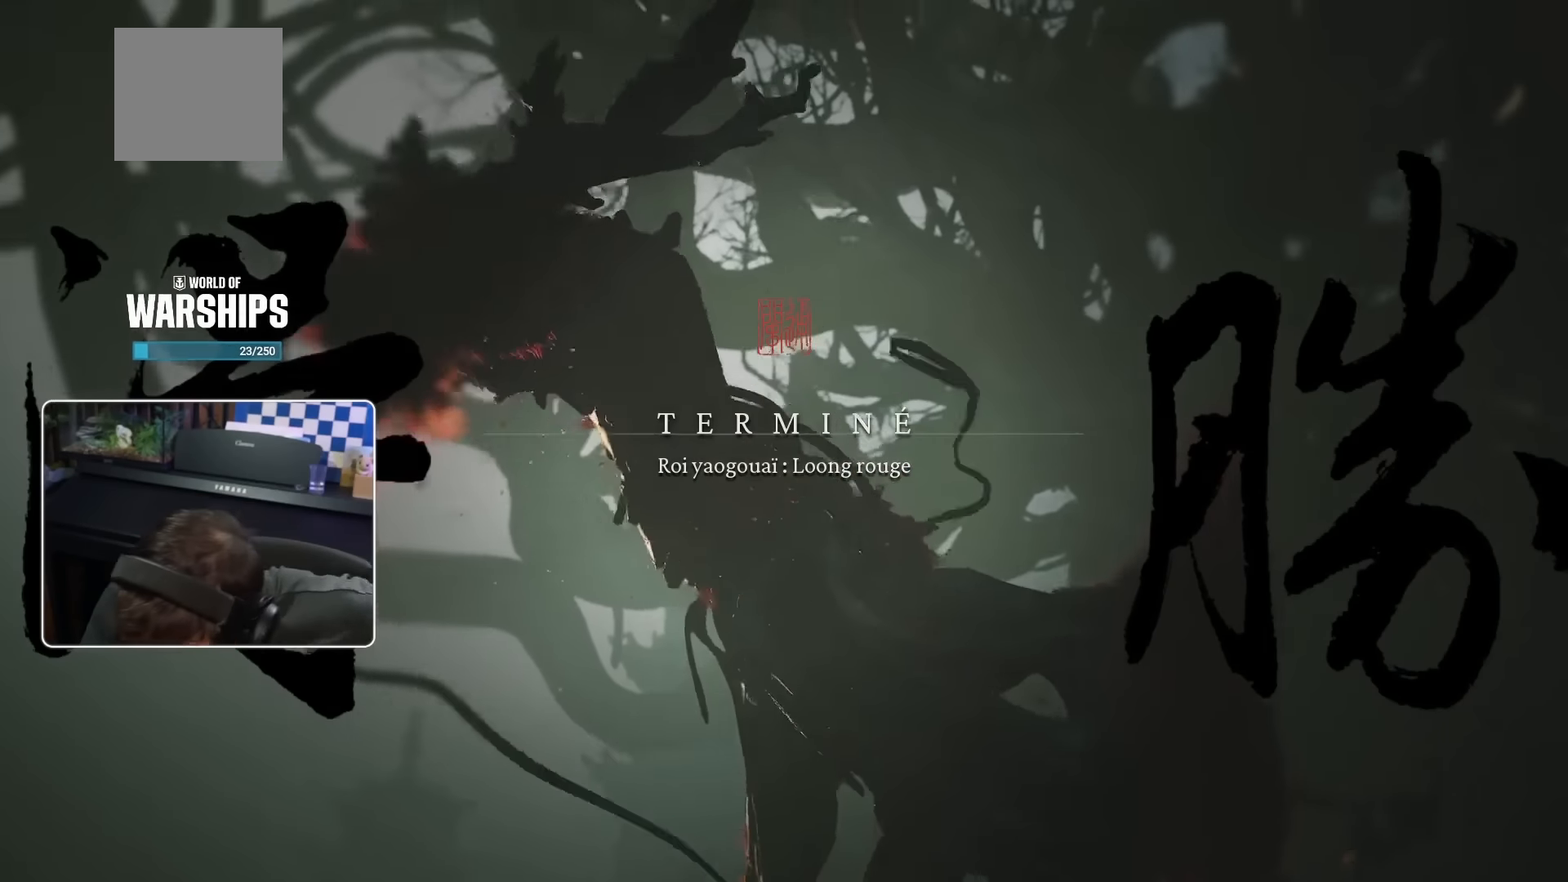
{"dt_ms": 500, "buttons": [], "left_stick": "center", "right_stick": "center", "events": [[366, "R2", "down"], [450, "R2", "up"]]}
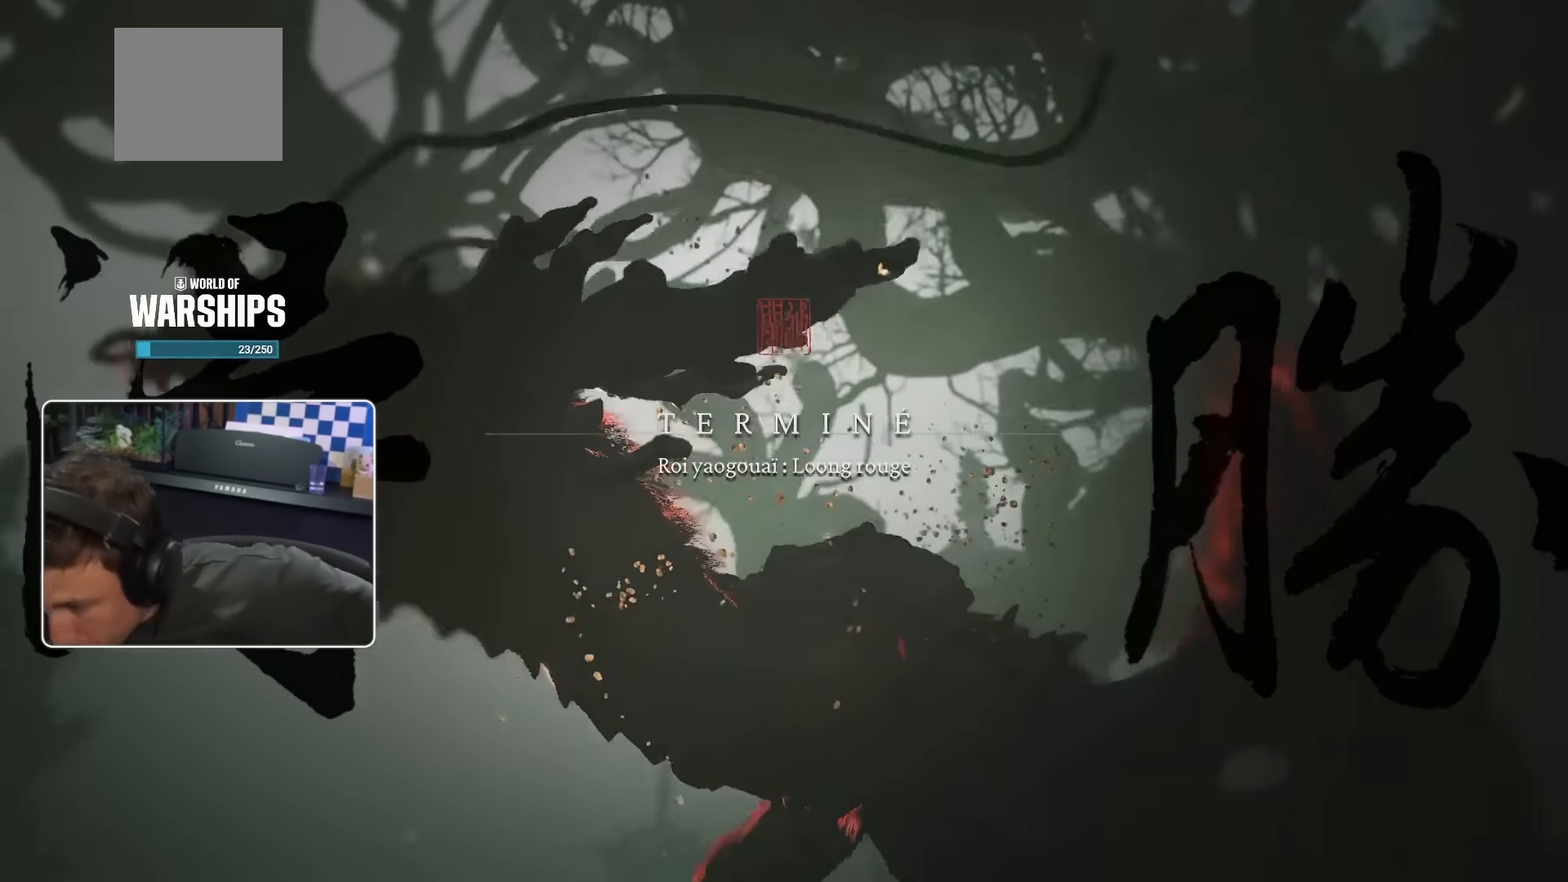
{"dt_ms": 500, "buttons": [], "left_stick": "center", "right_stick": "center"}
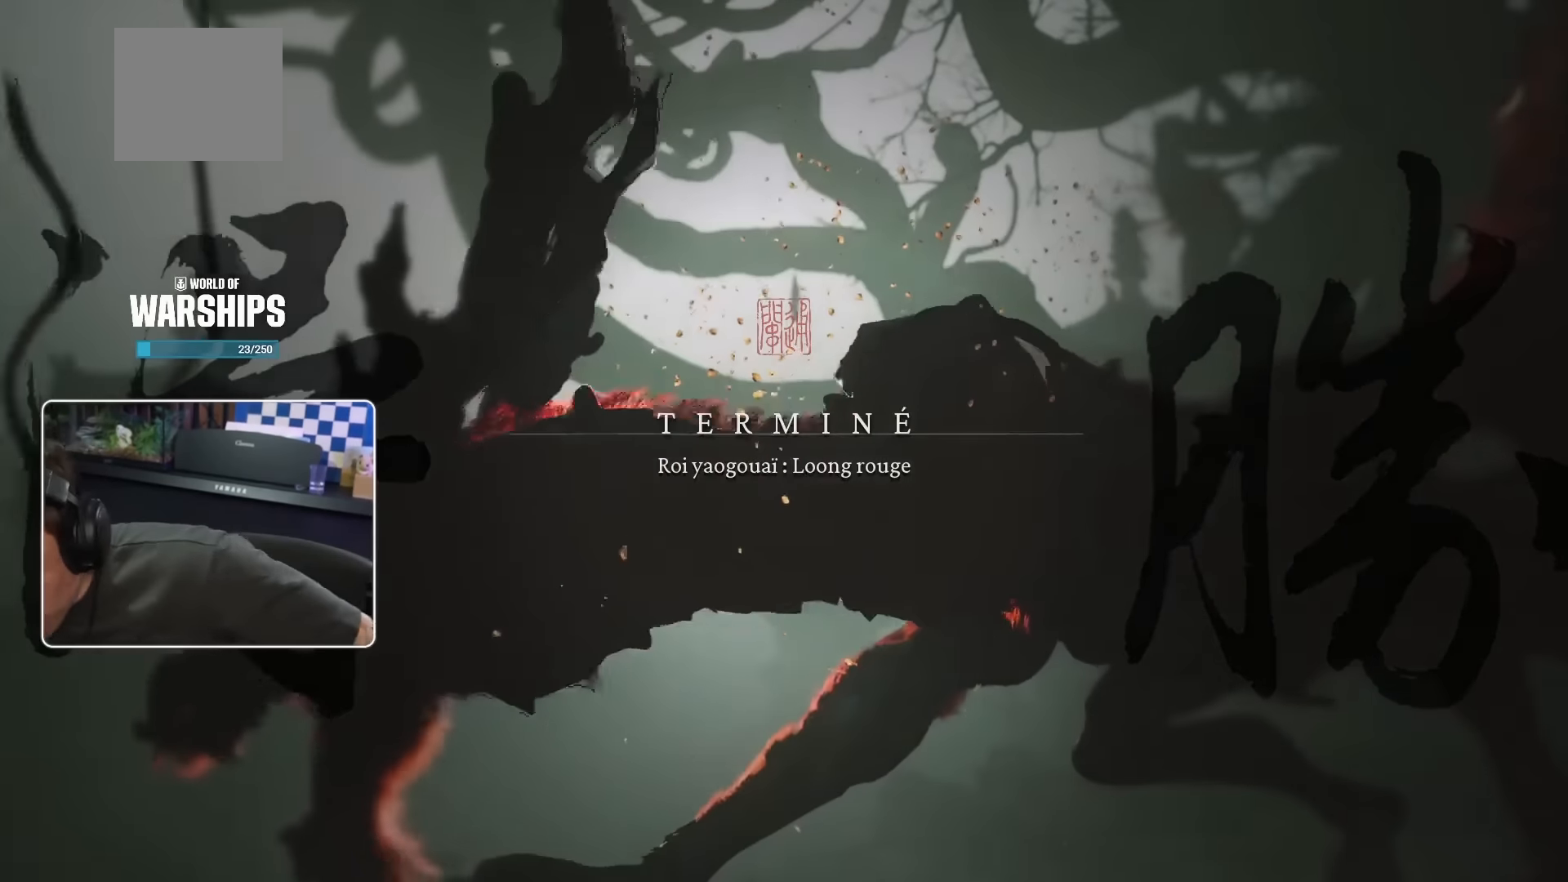
{"dt_ms": 500, "buttons": [], "left_stick": "center", "right_stick": "center", "events": []}
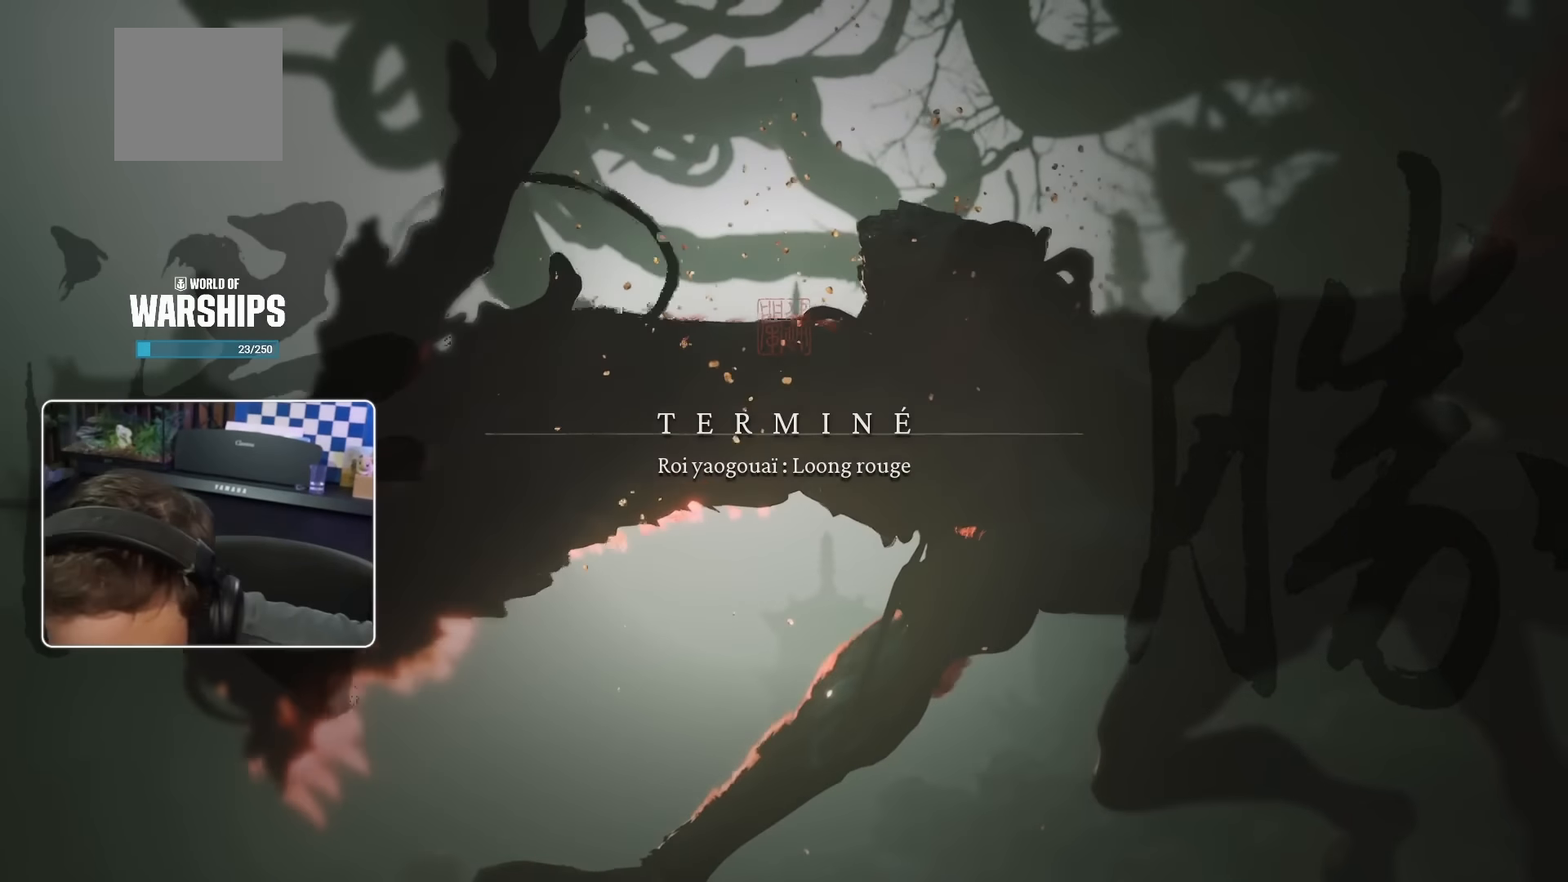
{"dt_ms": 500, "buttons": [], "left_stick": "center", "right_stick": "up-left", "events": [[383, "R2", "down"], [500, "R2", "up"], [500, "right_stick", "up-left"]]}
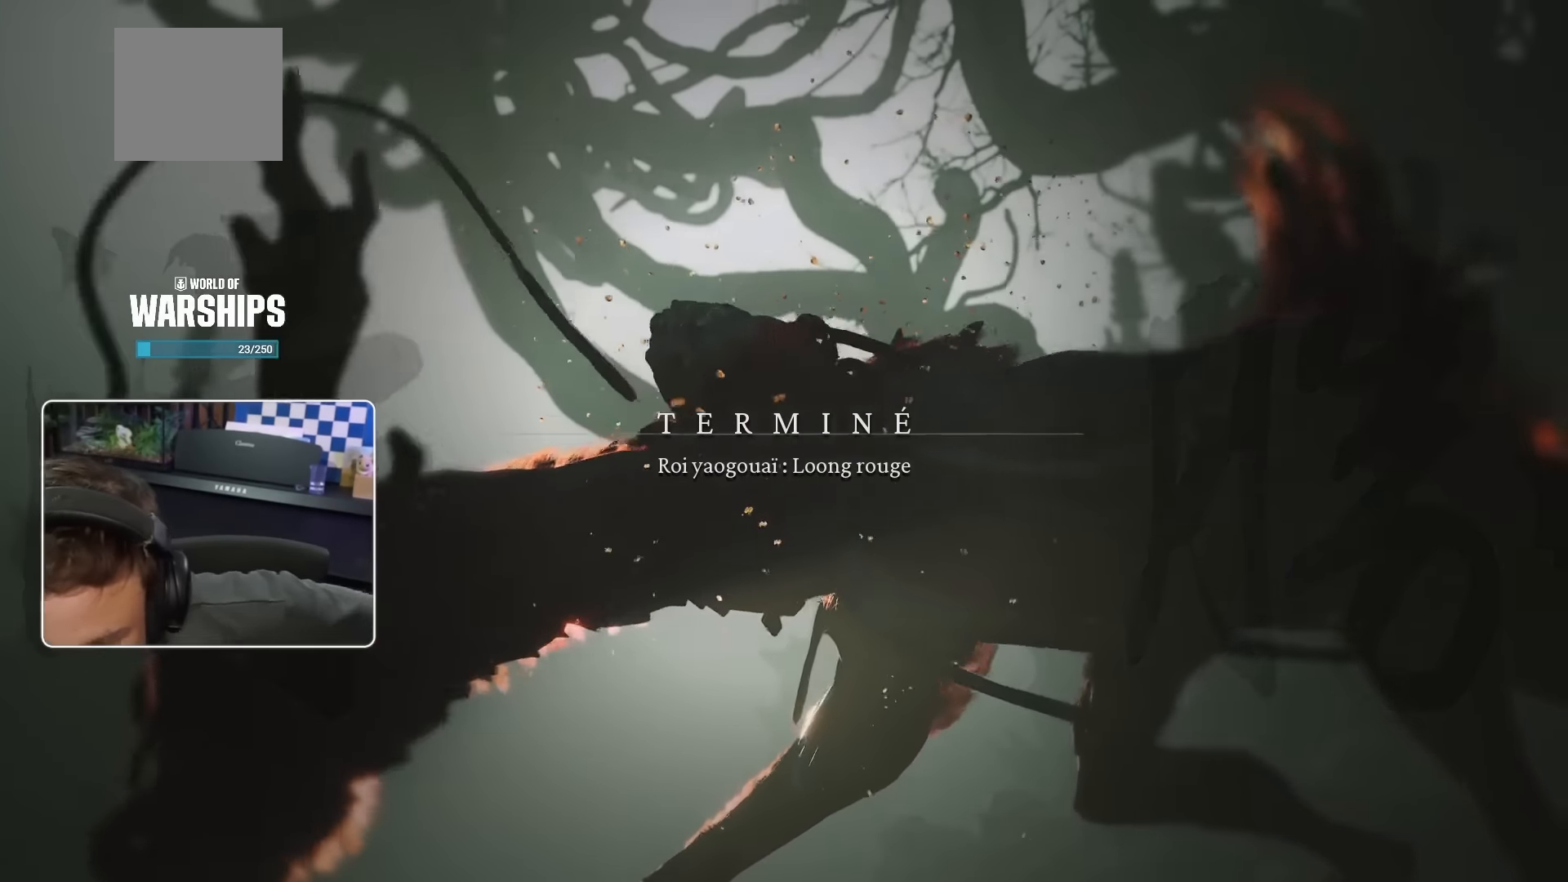
{"dt_ms": 1000, "buttons": [], "left_stick": "center", "right_stick": "center"}
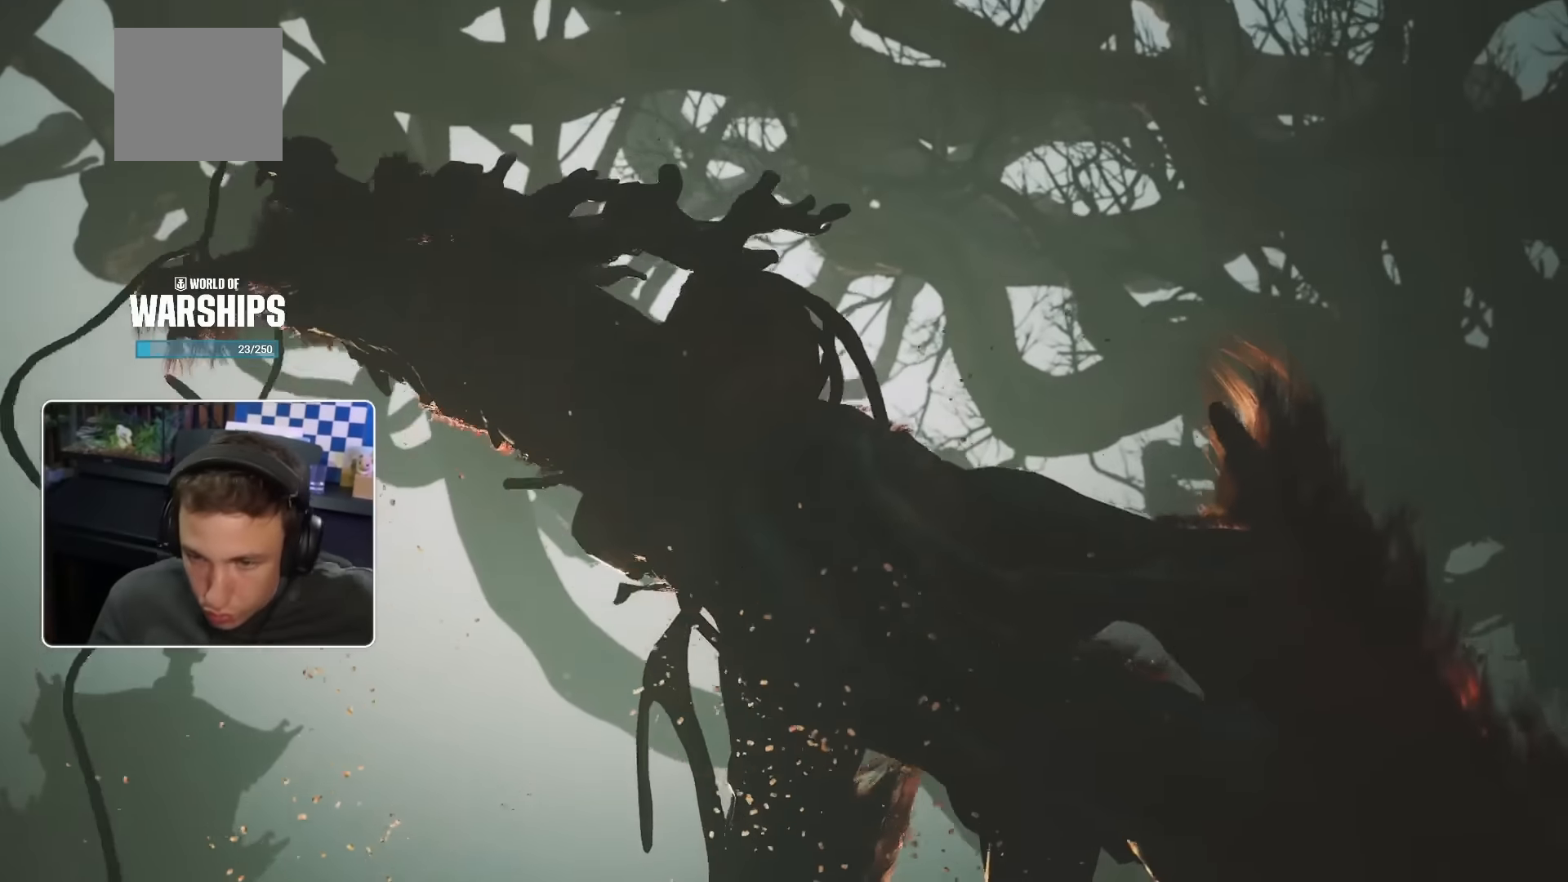
{"dt_ms": 500, "buttons": [], "left_stick": "center", "right_stick": "center"}
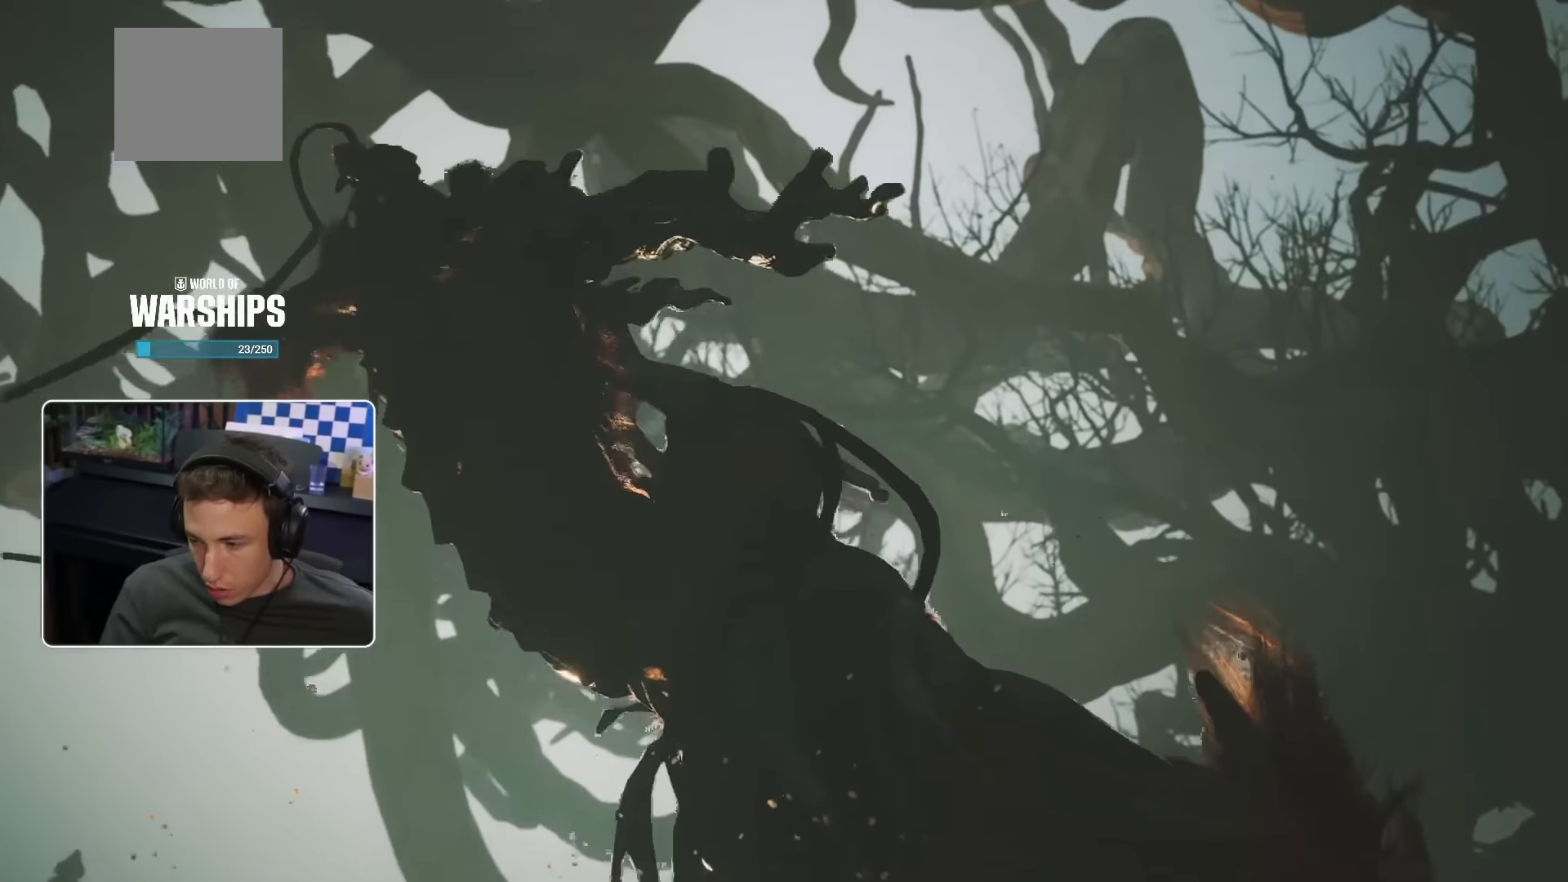
{"dt_ms": 500, "buttons": ["R2"], "left_stick": "center", "right_stick": "center"}
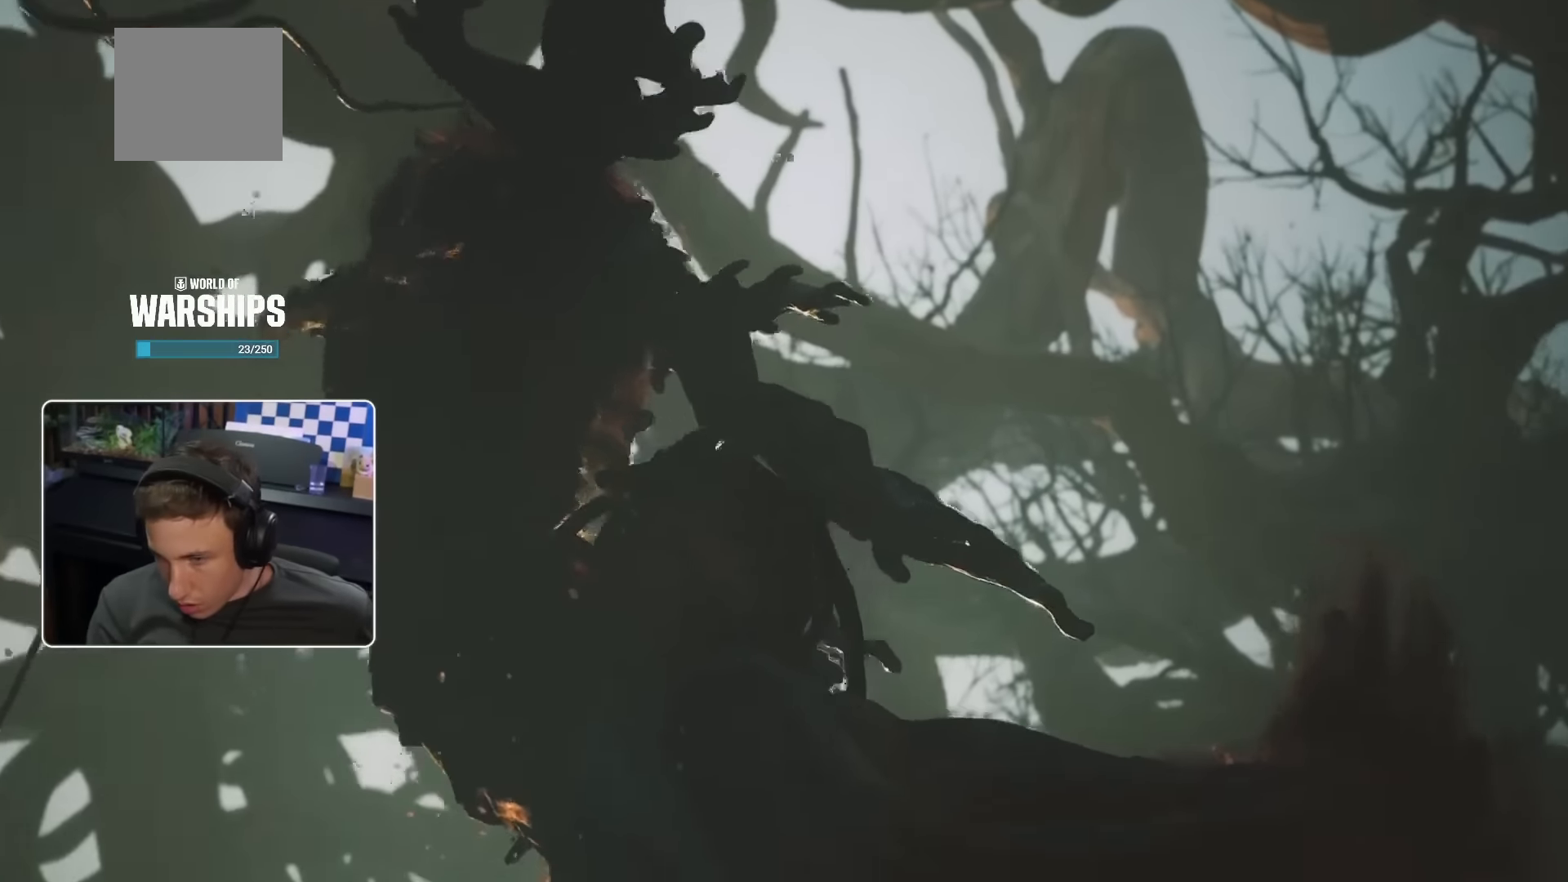
{"dt_ms": 500, "buttons": [], "left_stick": "center", "right_stick": "center", "events": [[166, "R2", "up"], [250, "R2", "down"], [300, "R2", "up"]]}
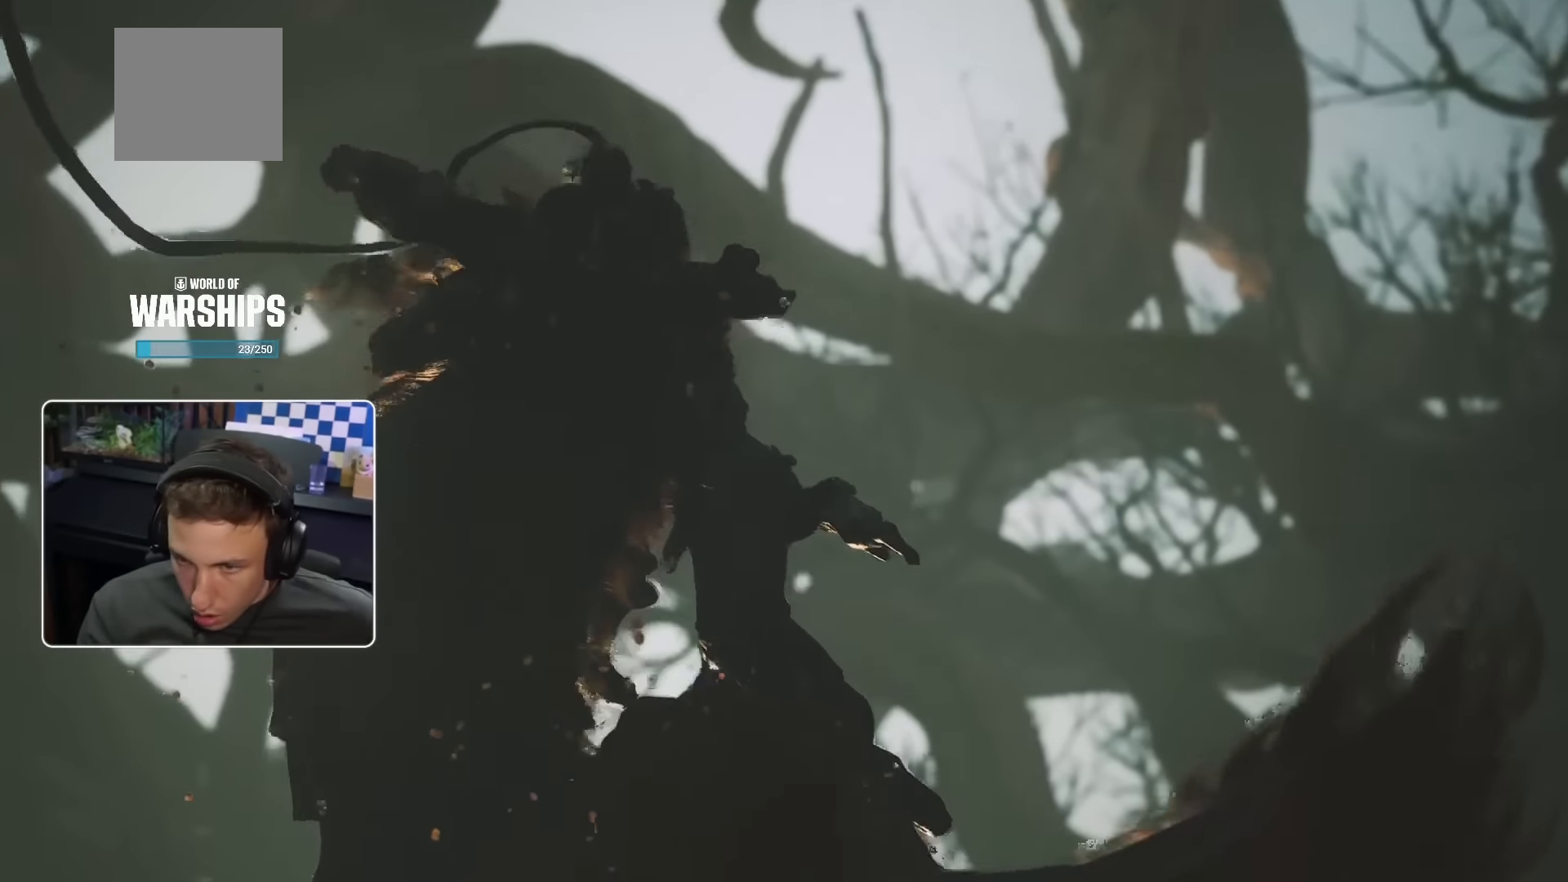
{"dt_ms": 500, "buttons": ["R2"], "left_stick": "center", "right_stick": "center"}
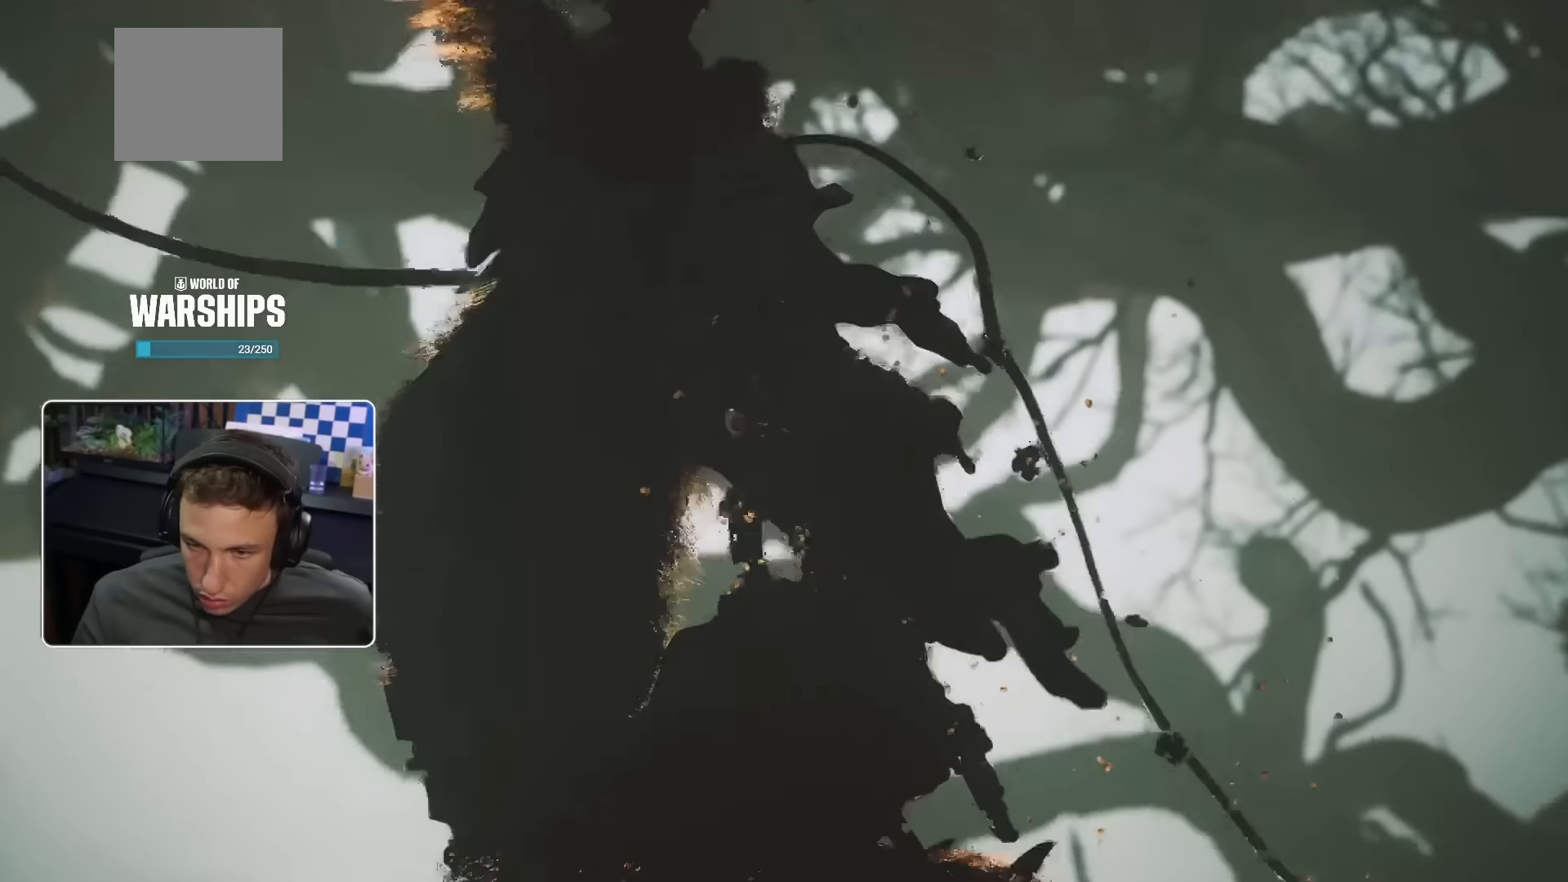
{"dt_ms": 1000, "buttons": ["CIRCLE", "L2", "R2"], "left_stick": "center", "right_stick": "center"}
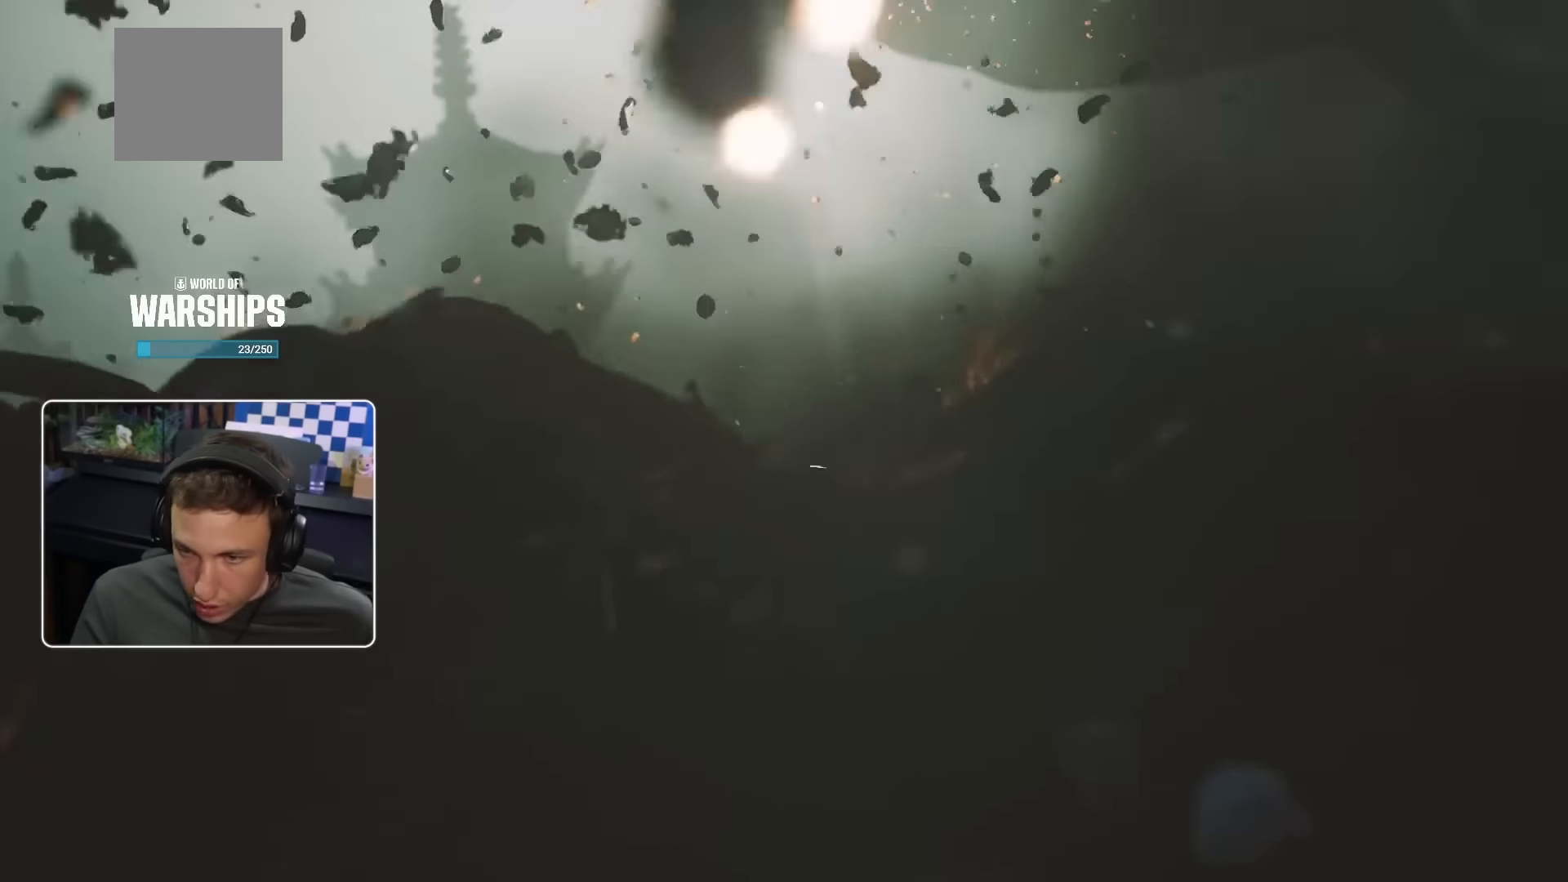
{"dt_ms": 1000, "buttons": ["R2"], "left_stick": "center", "right_stick": "center"}
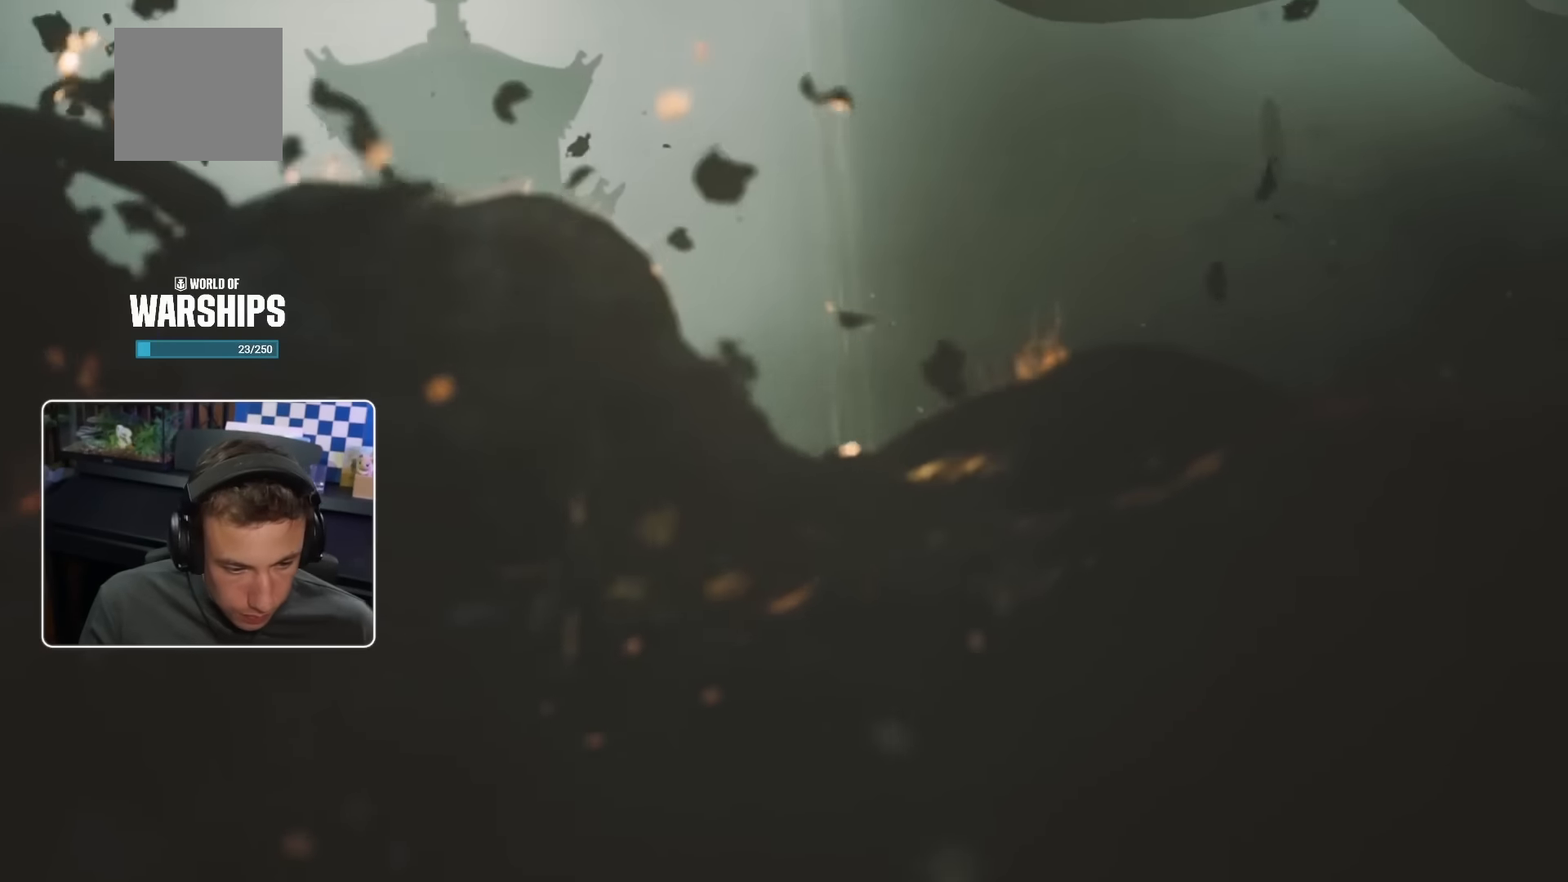
{"dt_ms": 1000, "buttons": [], "left_stick": "center", "right_stick": "center"}
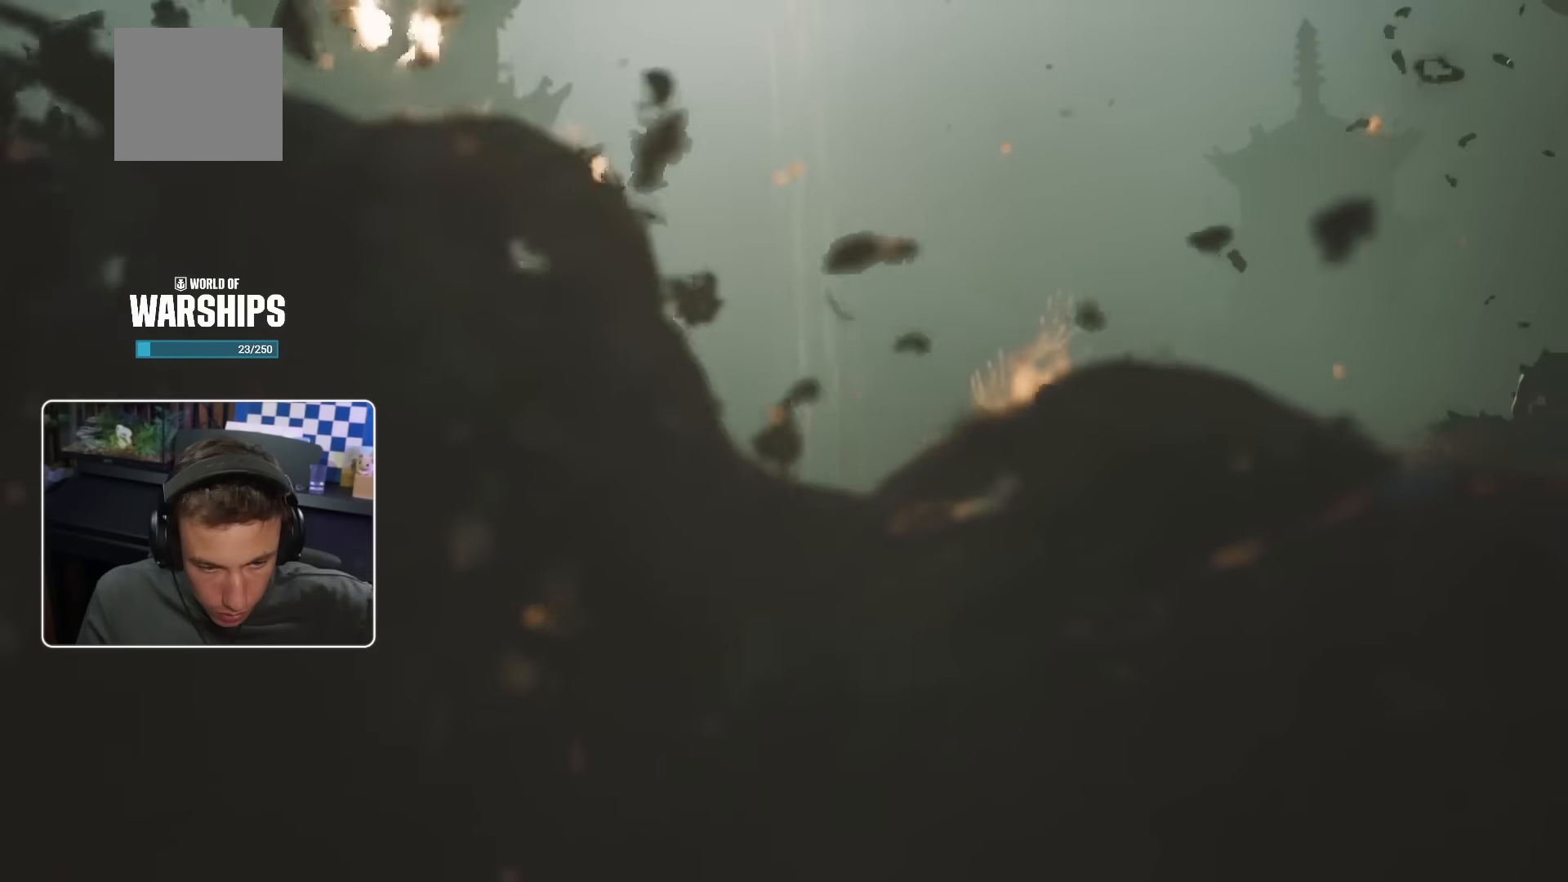
{"dt_ms": 500, "buttons": ["R2"], "left_stick": "center", "right_stick": "center", "events": [[117, "L2", "down"], [167, "L2", "up"], [467, "R2", "down"]]}